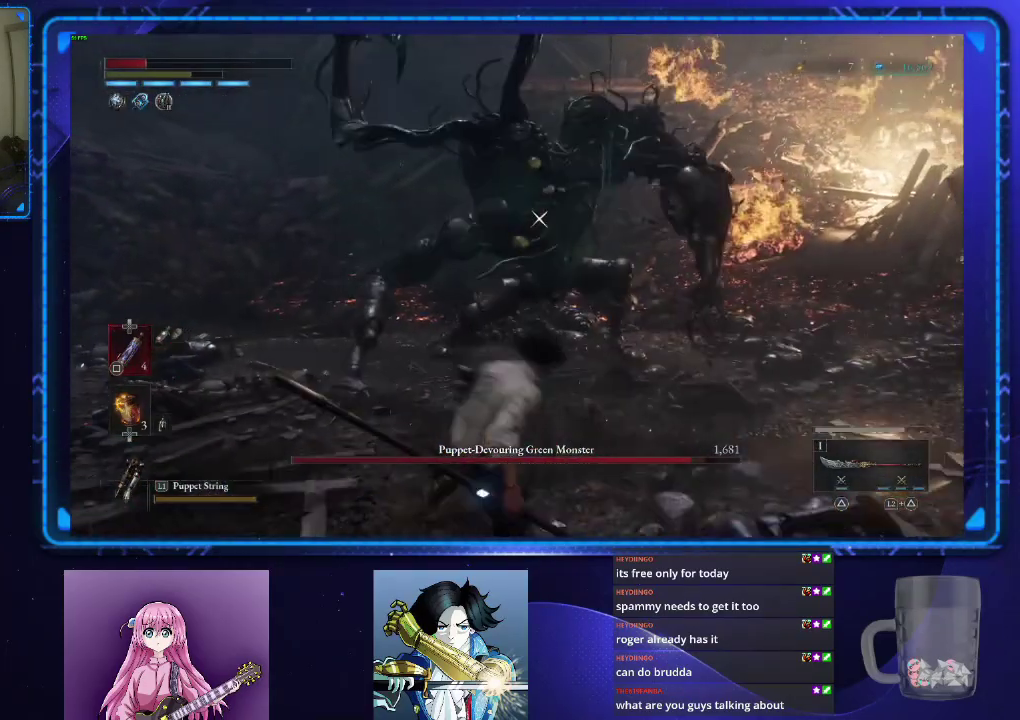
Gameplay with a controller (PlayStation layout); each line is a JSON object with the inputs held at the frame after it. "events" lists button and stick changes between this image and that frame as [ms after this image, input, new state], when the widget could be followed in between. Not read: R1.
{"buttons": ["SQUARE"], "left_stick": "down-left", "right_stick": "center", "events": [[16, "CIRCLE", "up"], [483, "SQUARE", "down"]]}
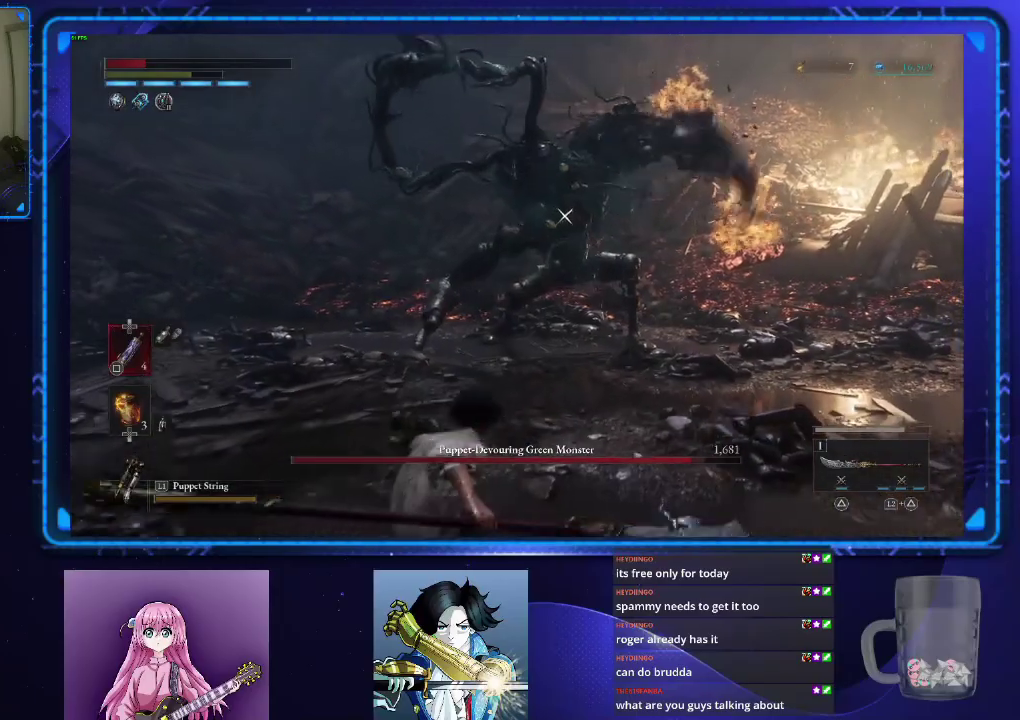
{"buttons": [], "left_stick": "left", "right_stick": "center", "events": [[67, "SQUARE", "up"], [150, "SQUARE", "down"], [217, "SQUARE", "up"], [267, "left_stick", "up-right"], [300, "SQUARE", "down"], [317, "left_stick", "down-left"], [384, "SQUARE", "up"], [484, "left_stick", "left"]]}
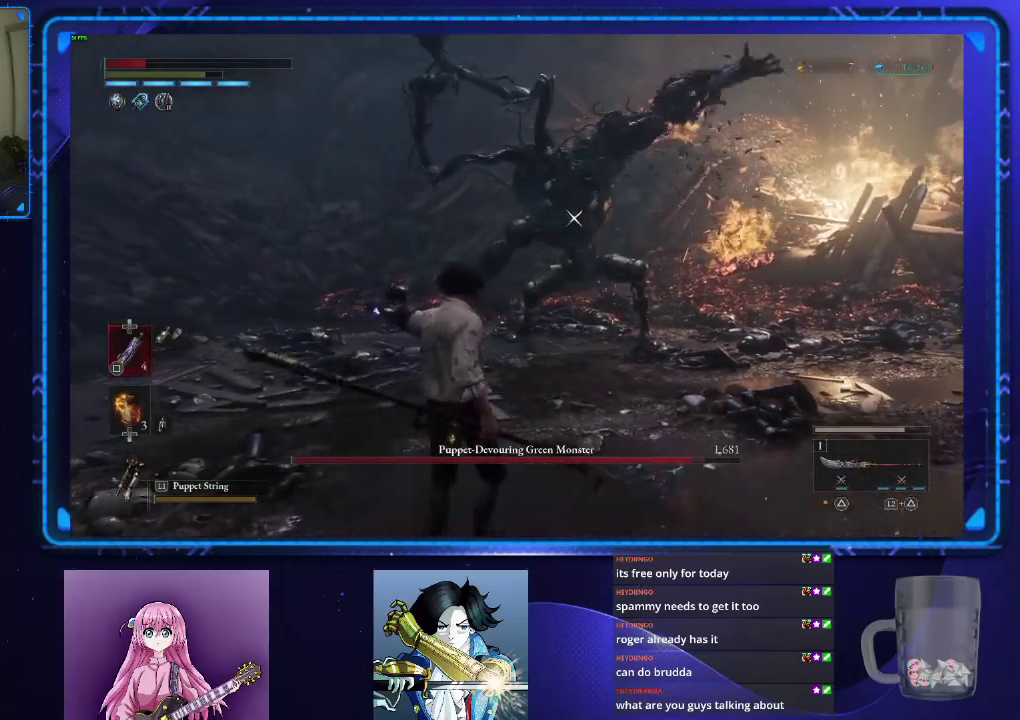
{"buttons": [], "left_stick": "up", "right_stick": "center", "events": [[133, "left_stick", "up-left"], [216, "left_stick", "up"]]}
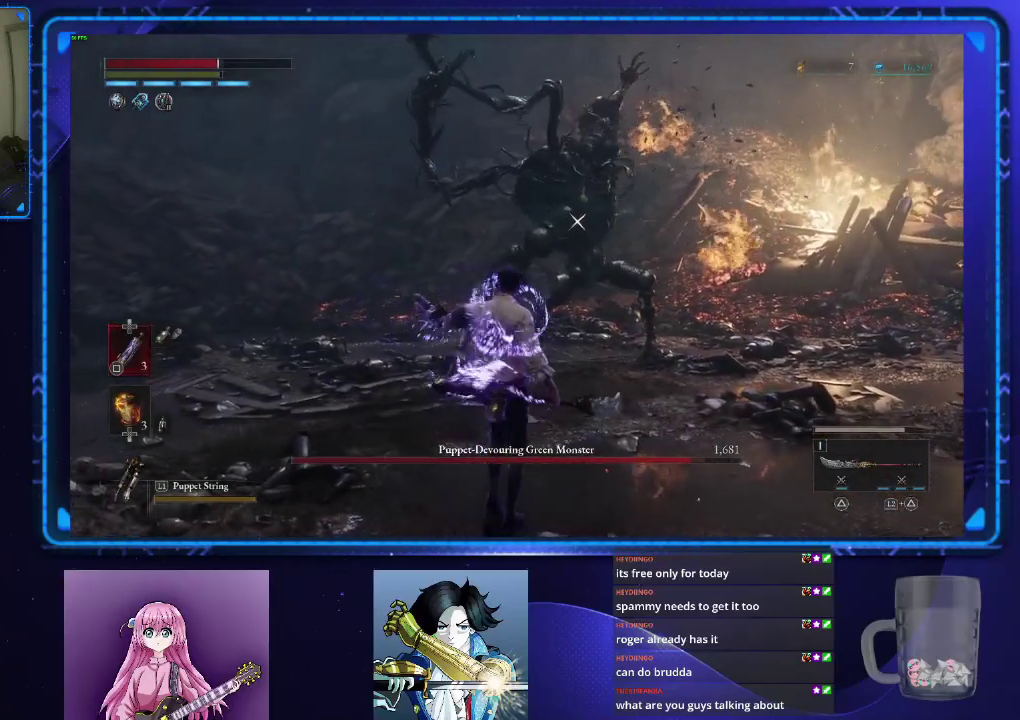
{"buttons": [], "left_stick": "center", "right_stick": "center", "events": [[267, "left_stick", "center"]]}
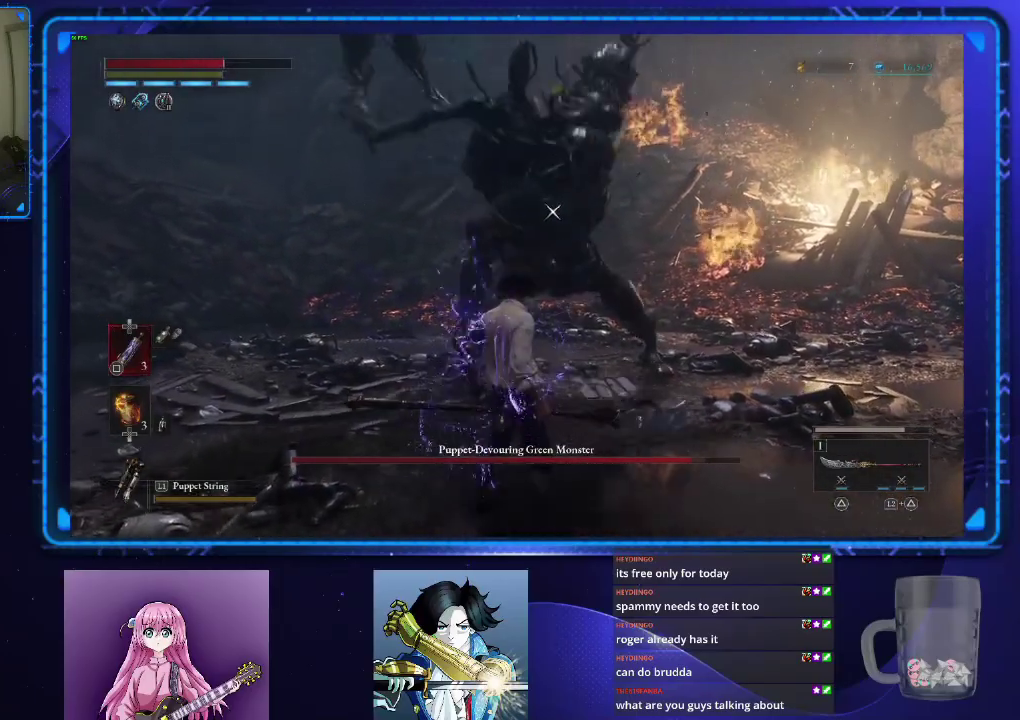
{"buttons": [], "left_stick": "center", "right_stick": "center", "events": [[284, "TRIANGLE", "down"], [384, "TRIANGLE", "up"]]}
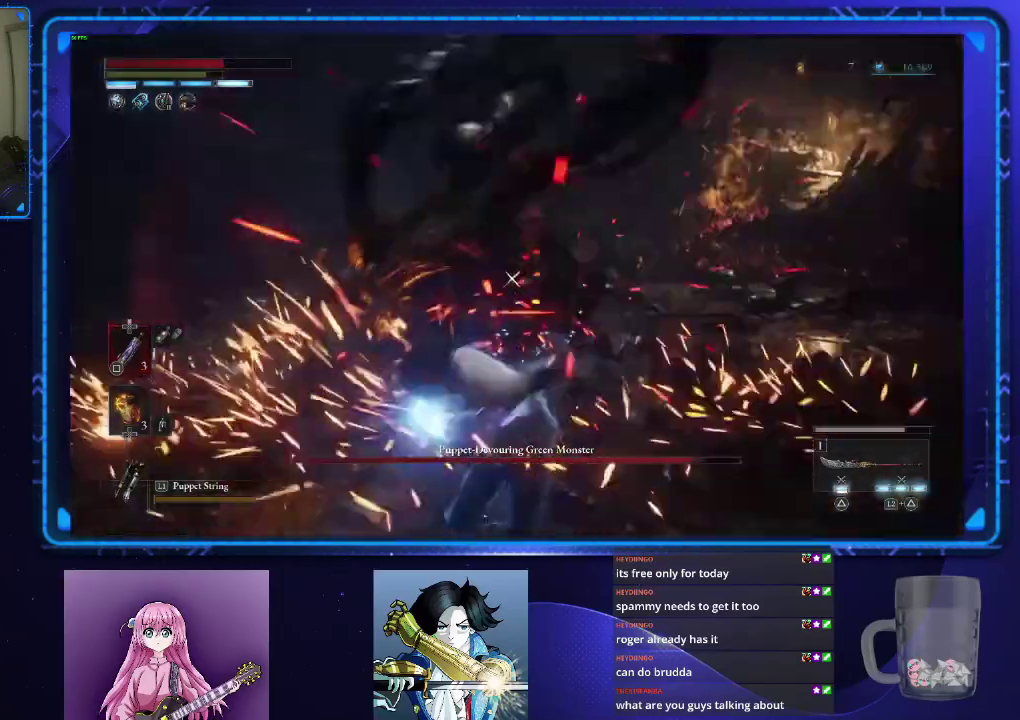
{"buttons": [], "left_stick": "center", "right_stick": "center", "events": []}
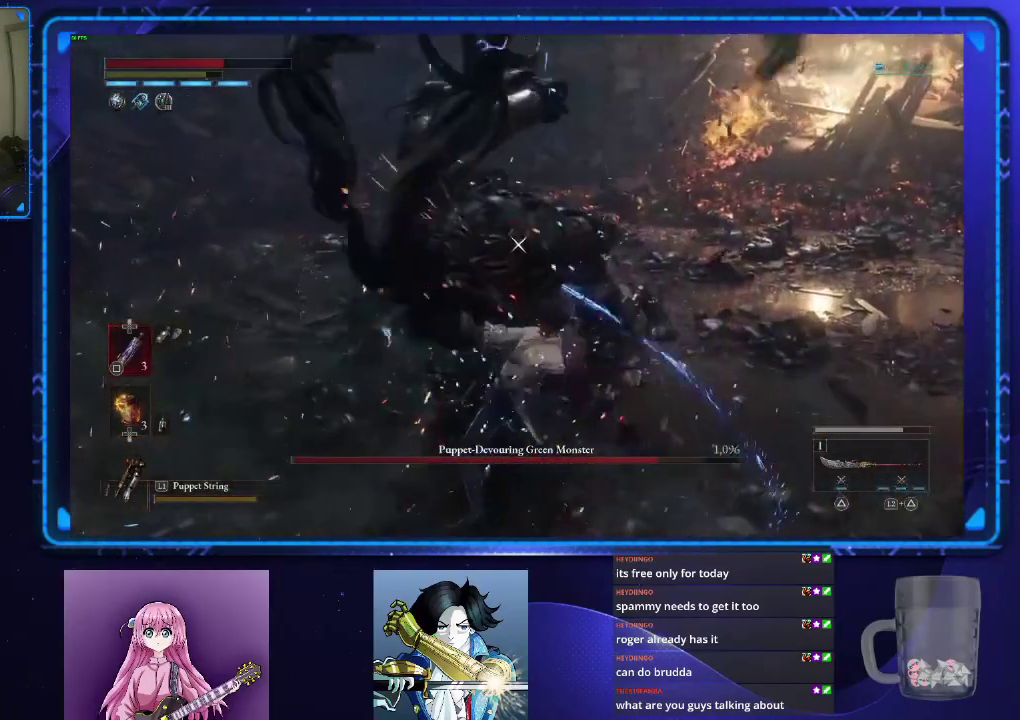
{"buttons": [], "left_stick": "center", "right_stick": "center", "events": []}
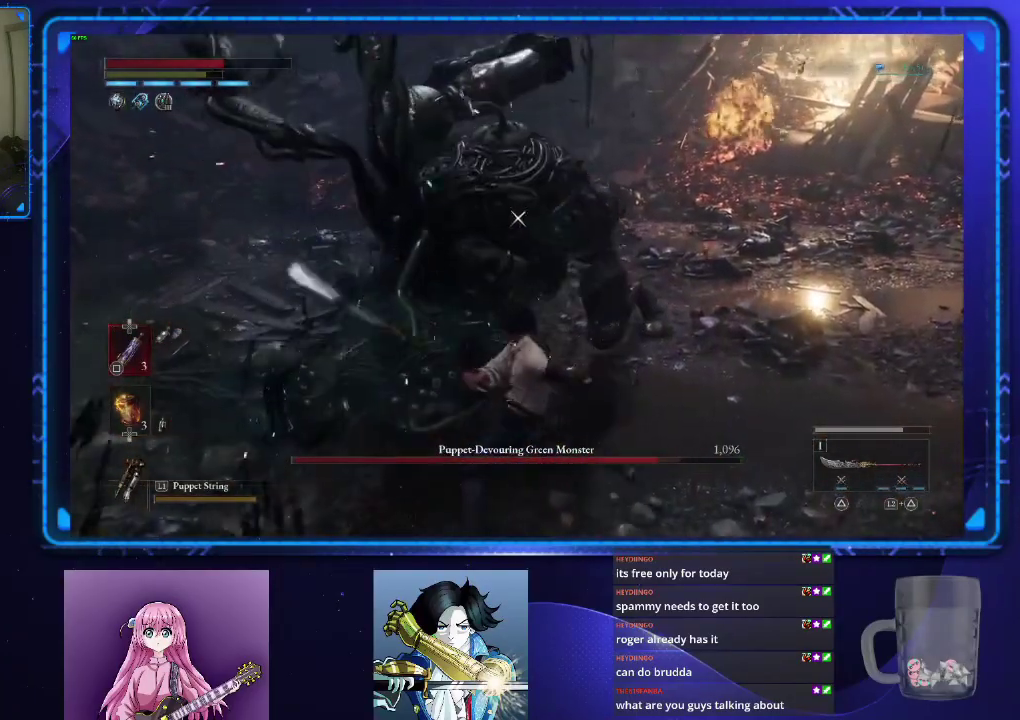
{"buttons": [], "left_stick": "left", "right_stick": "center", "events": [[34, "left_stick", "left"], [201, "CIRCLE", "down"], [267, "CIRCLE", "up"]]}
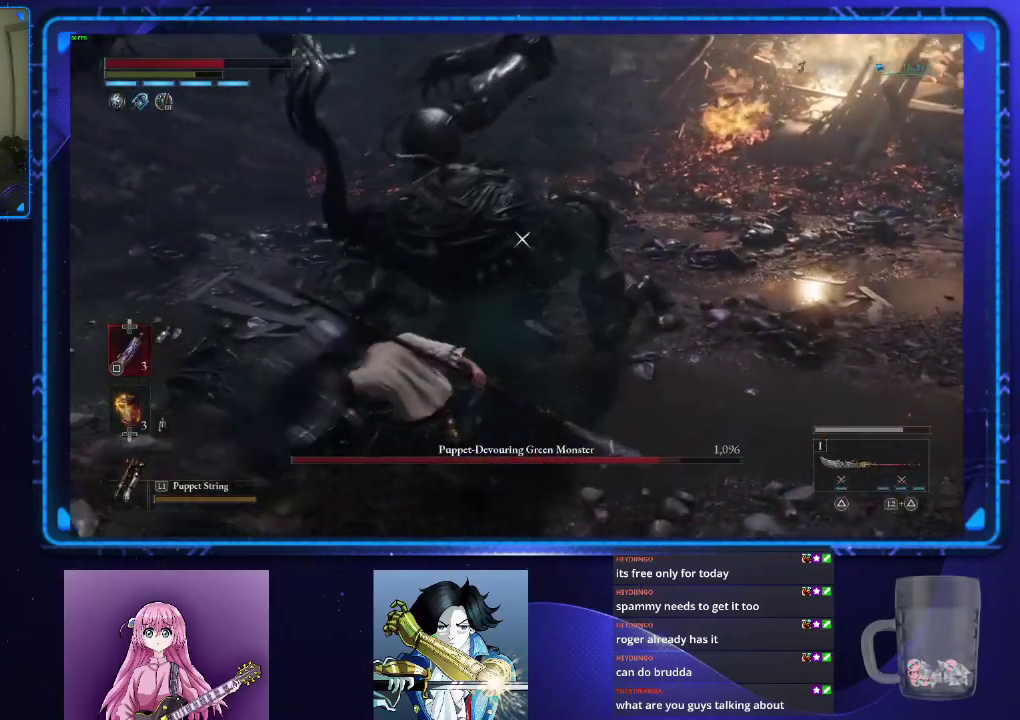
{"buttons": [], "left_stick": "up", "right_stick": "center", "events": [[167, "left_stick", "up-left"], [334, "left_stick", "up"]]}
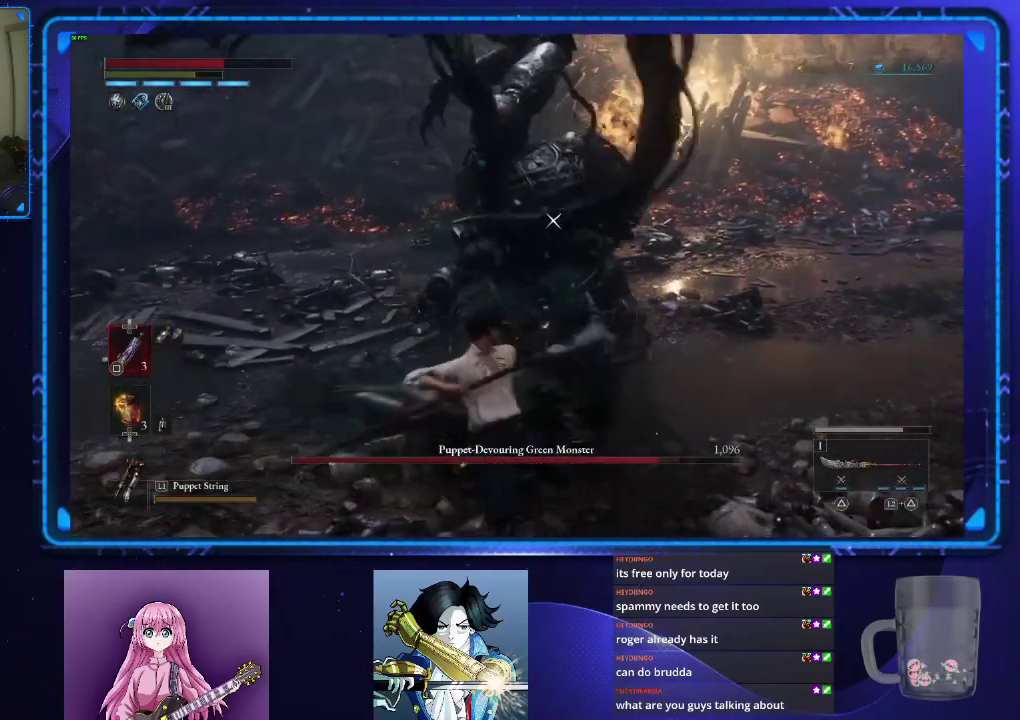
{"buttons": [], "left_stick": "center", "right_stick": "center", "events": [[84, "left_stick", "center"]]}
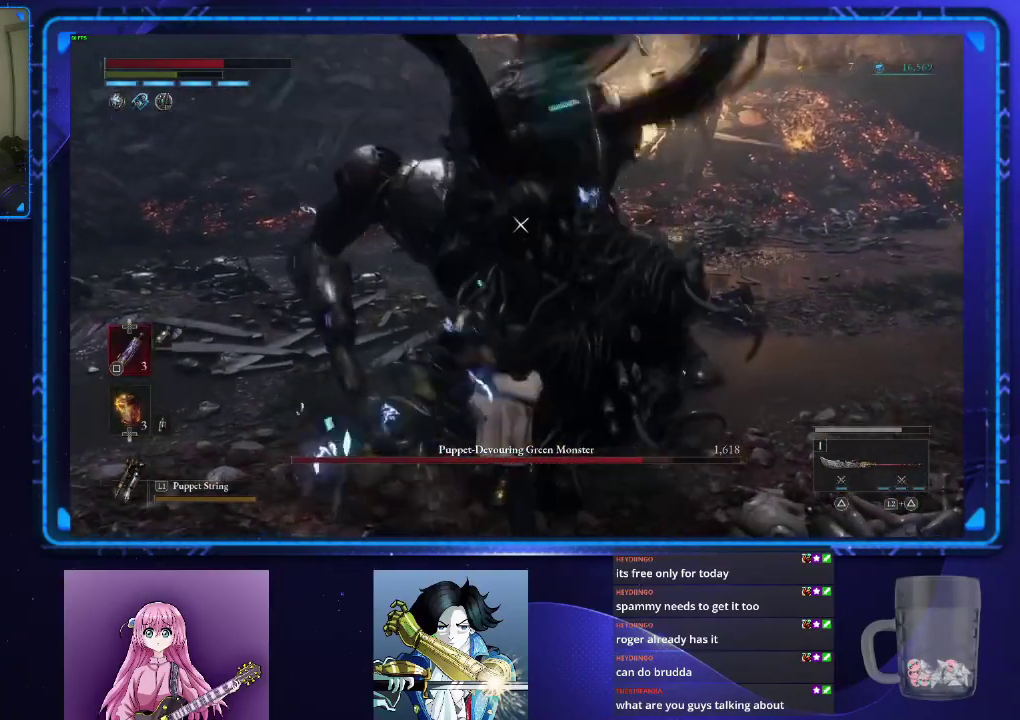
{"buttons": [], "left_stick": "center", "right_stick": "center", "events": []}
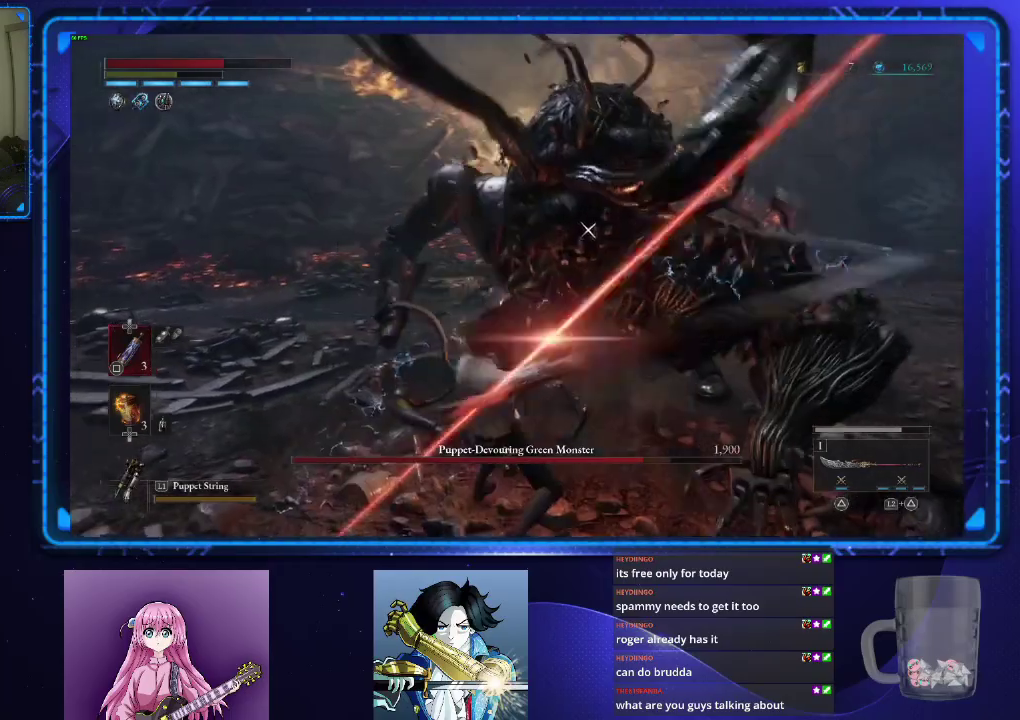
{"buttons": [], "left_stick": "center", "right_stick": "center", "events": []}
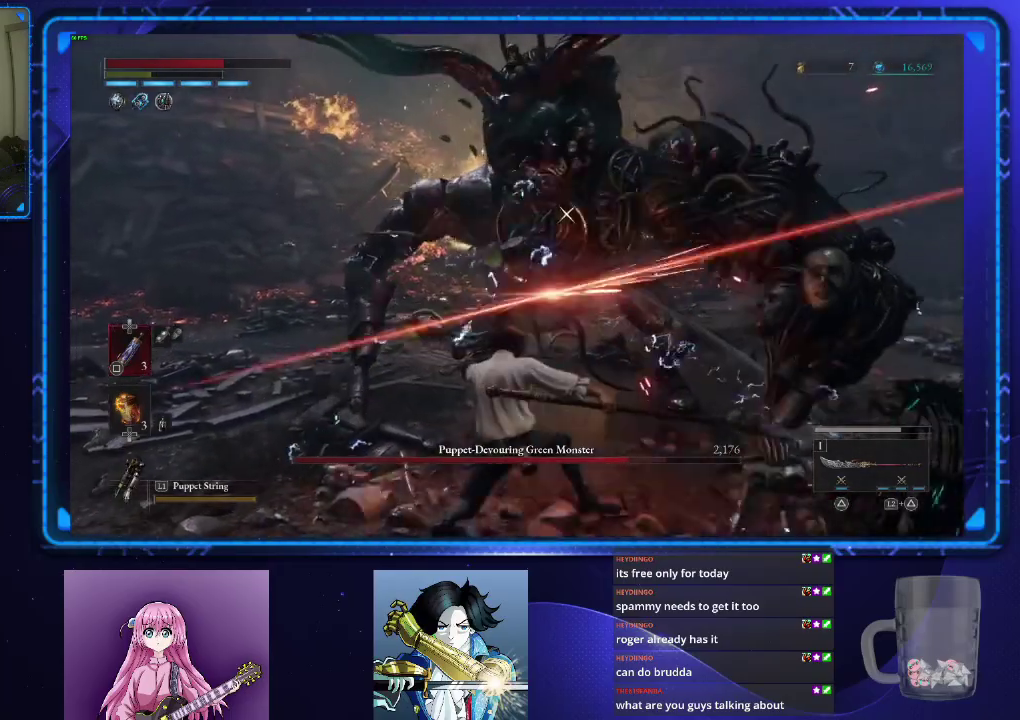
{"buttons": [], "left_stick": "center", "right_stick": "center", "events": []}
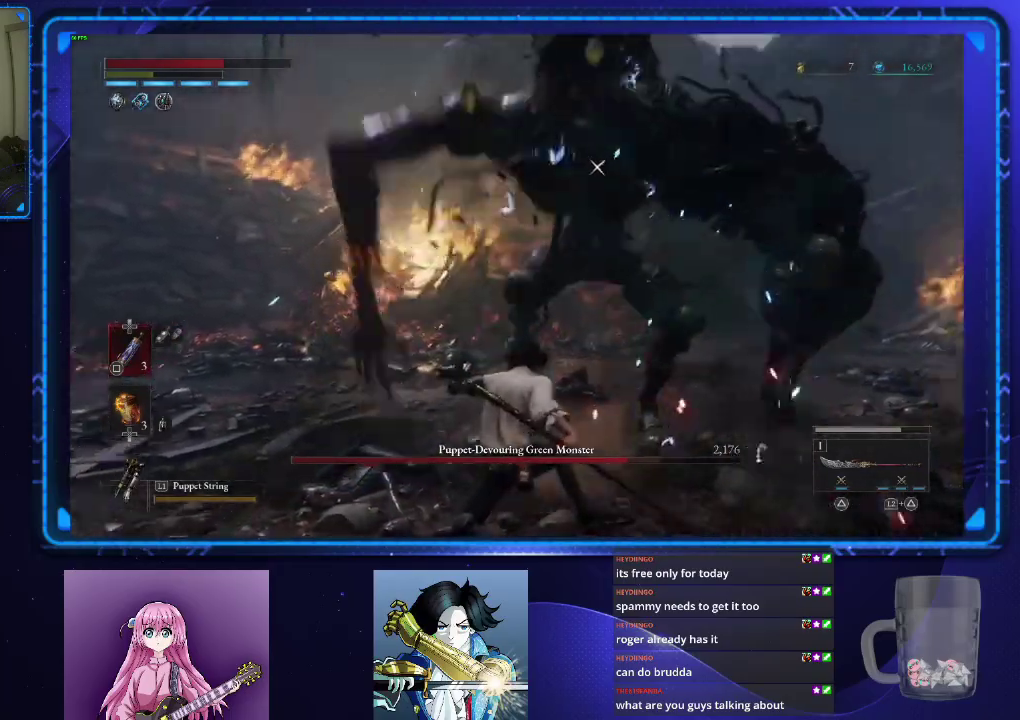
{"buttons": [], "left_stick": "center", "right_stick": "center", "events": [[217, "left_stick", "left"], [317, "left_stick", "down-left"], [367, "left_stick", "center"]]}
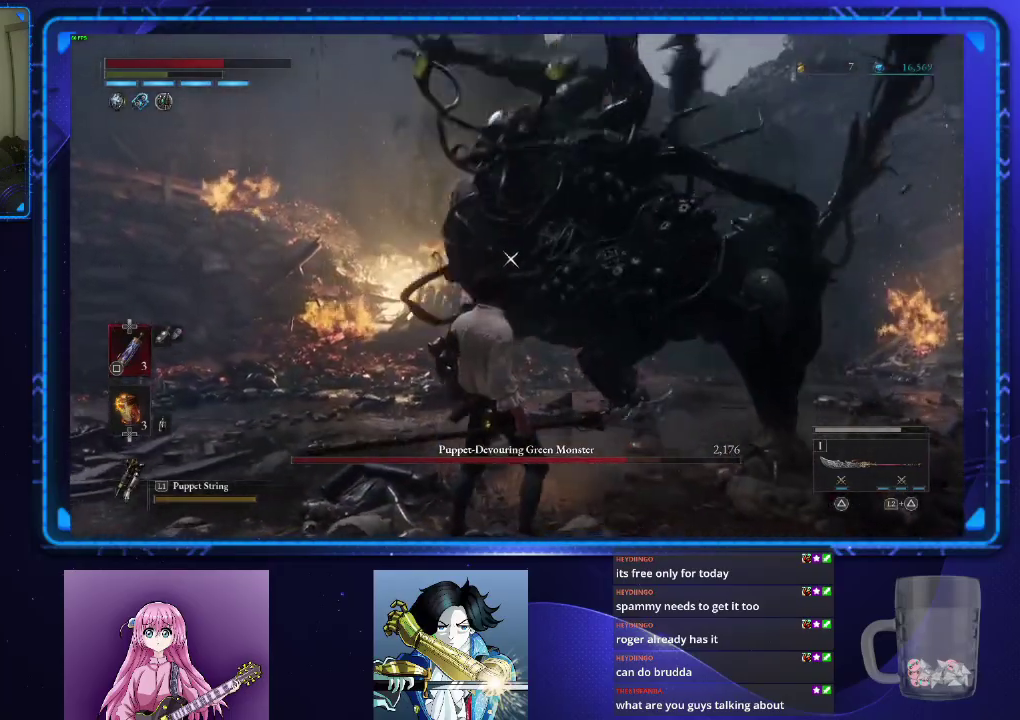
{"buttons": [], "left_stick": "center", "right_stick": "center", "events": [[150, "TRIANGLE", "down"], [250, "TRIANGLE", "up"]]}
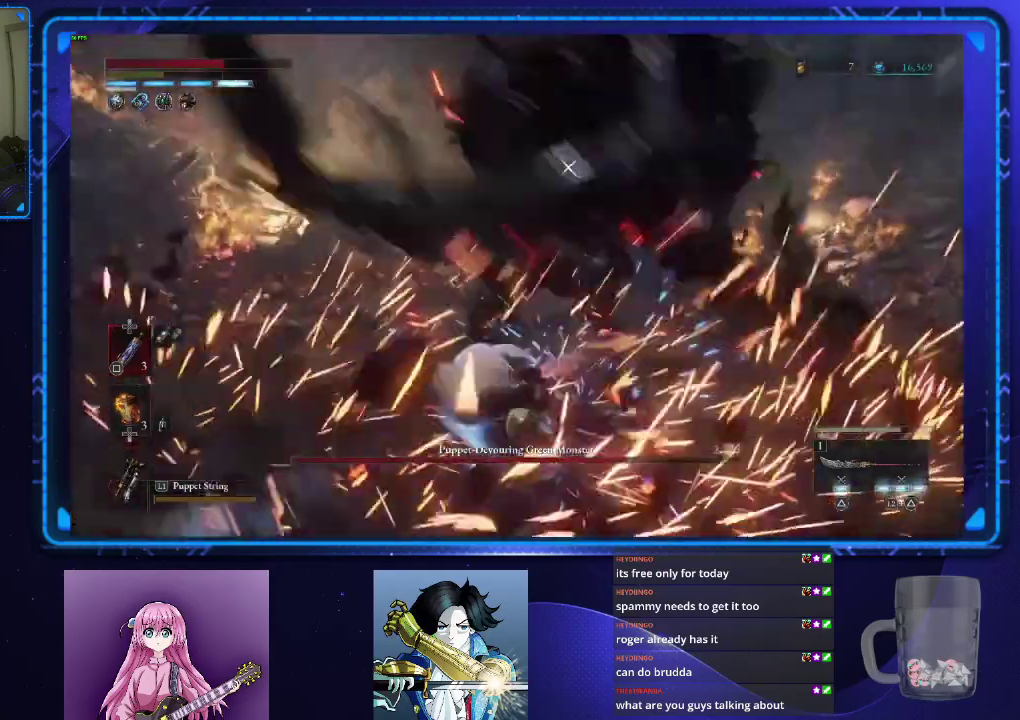
{"buttons": [], "left_stick": "center", "right_stick": "center", "events": []}
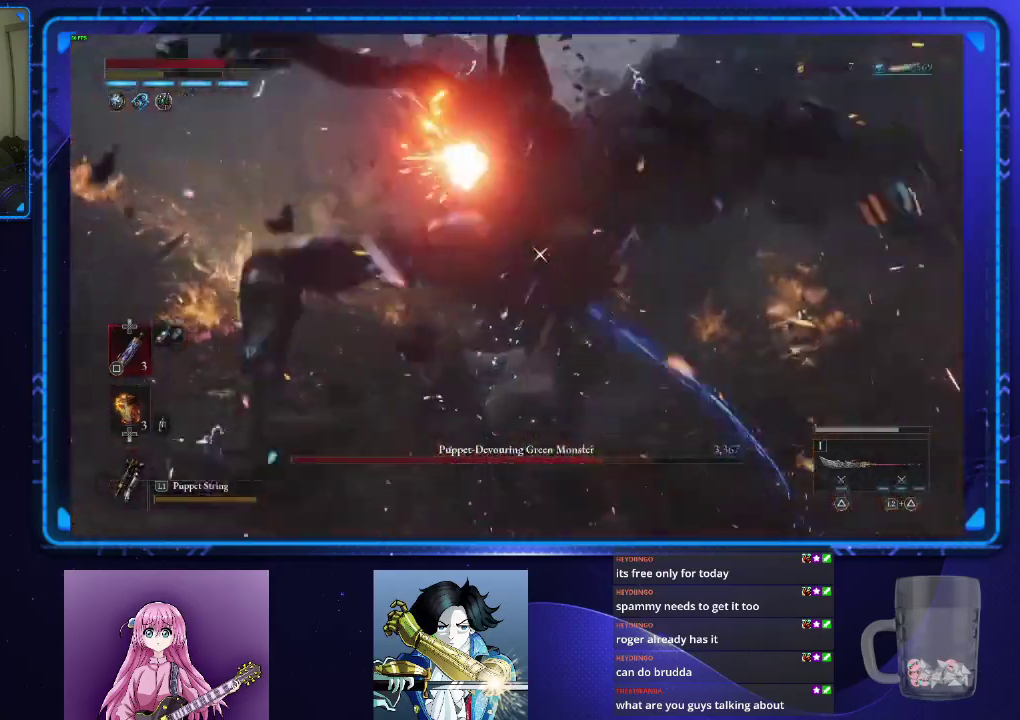
{"buttons": [], "left_stick": "center", "right_stick": "center", "events": [[200, "TRIANGLE", "down"], [267, "TRIANGLE", "up"]]}
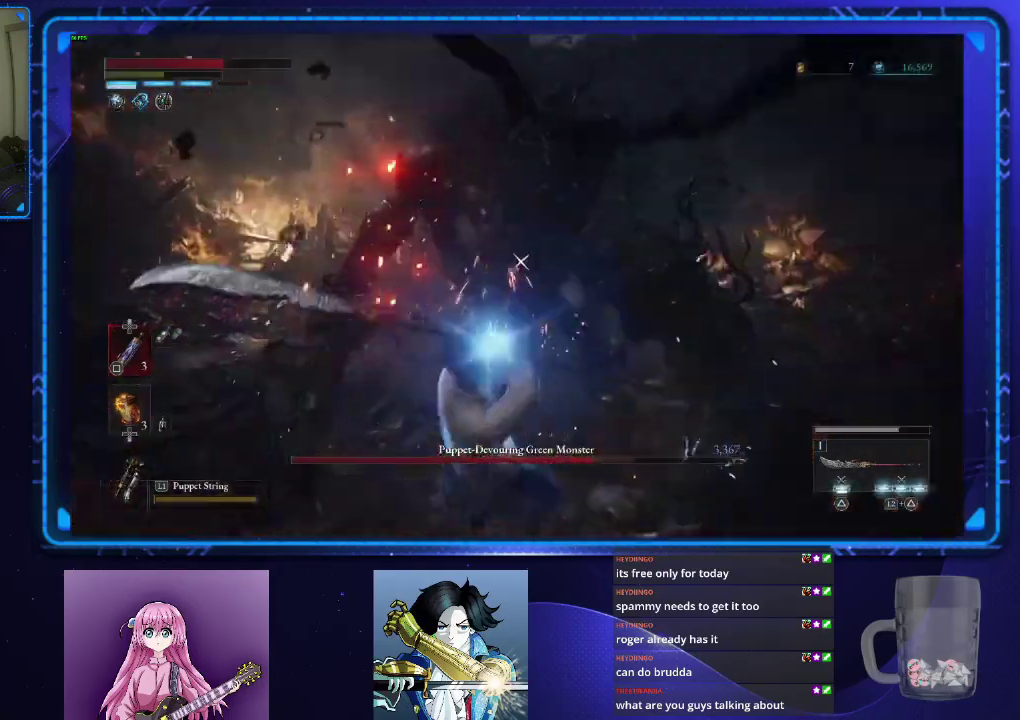
{"buttons": [], "left_stick": "up-left", "right_stick": "center", "events": [[101, "left_stick", "down-left"], [367, "left_stick", "down-right"], [417, "left_stick", "up-left"]]}
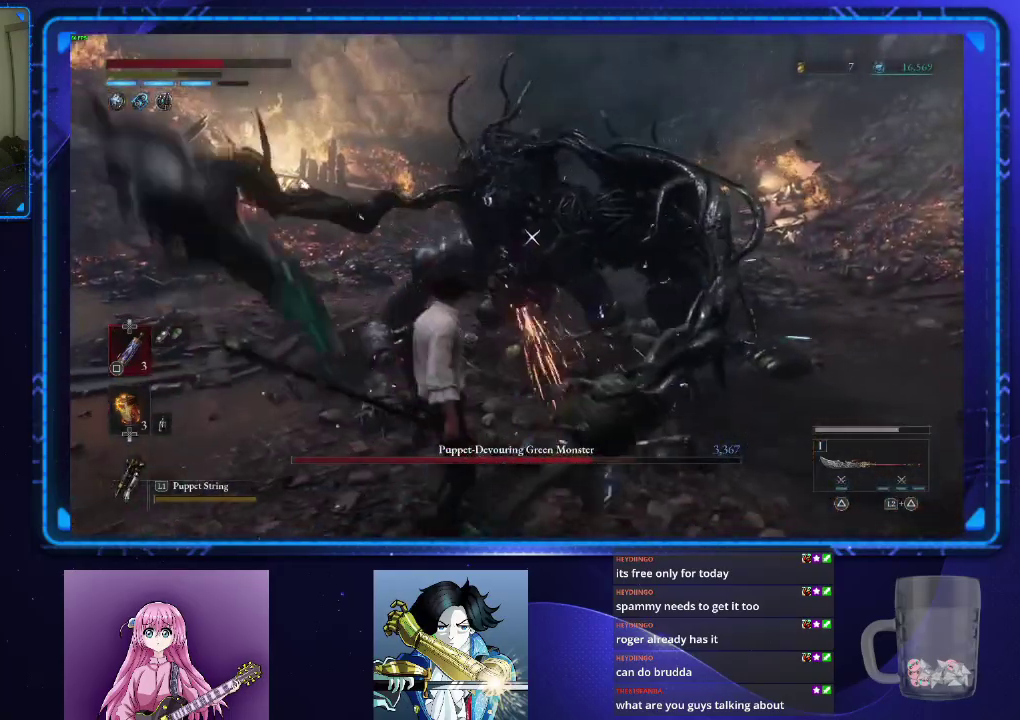
{"buttons": ["R2"], "left_stick": "up", "right_stick": "center", "events": [[67, "R2", "down"], [350, "left_stick", "up"]]}
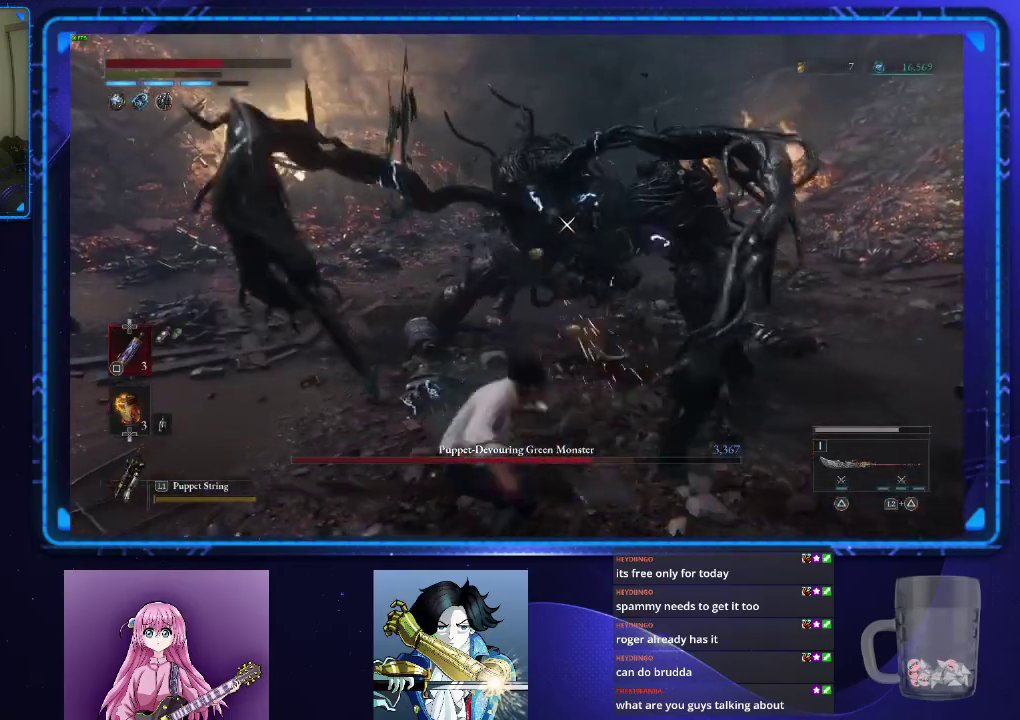
{"buttons": ["R2"], "left_stick": "up", "right_stick": "center", "events": []}
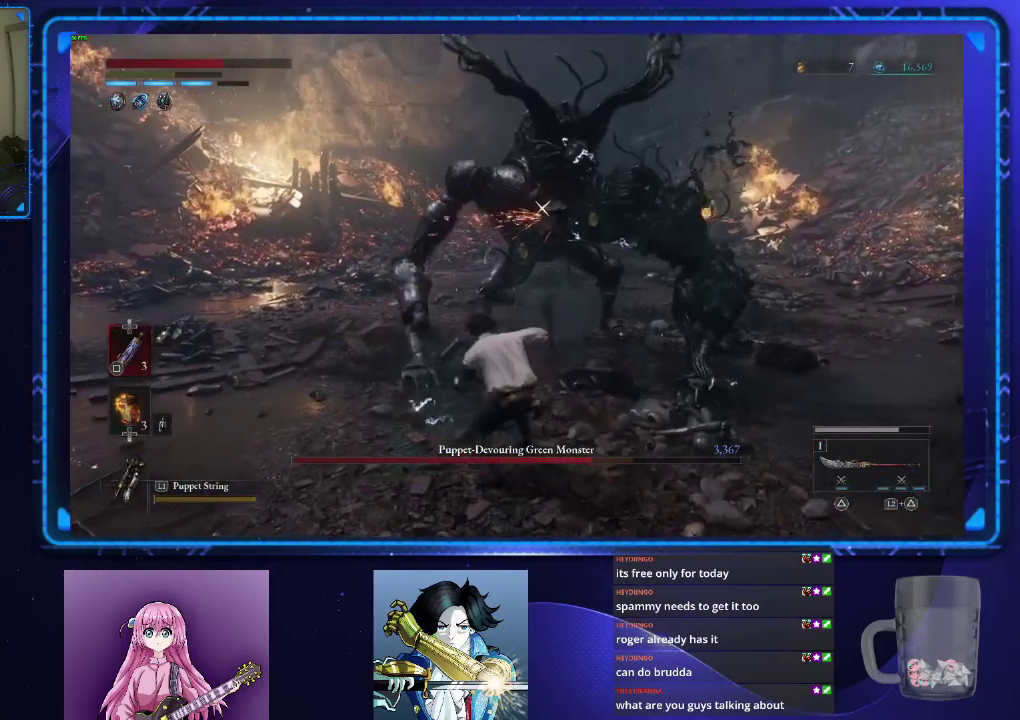
{"buttons": ["R2"], "left_stick": "up", "right_stick": "center", "events": []}
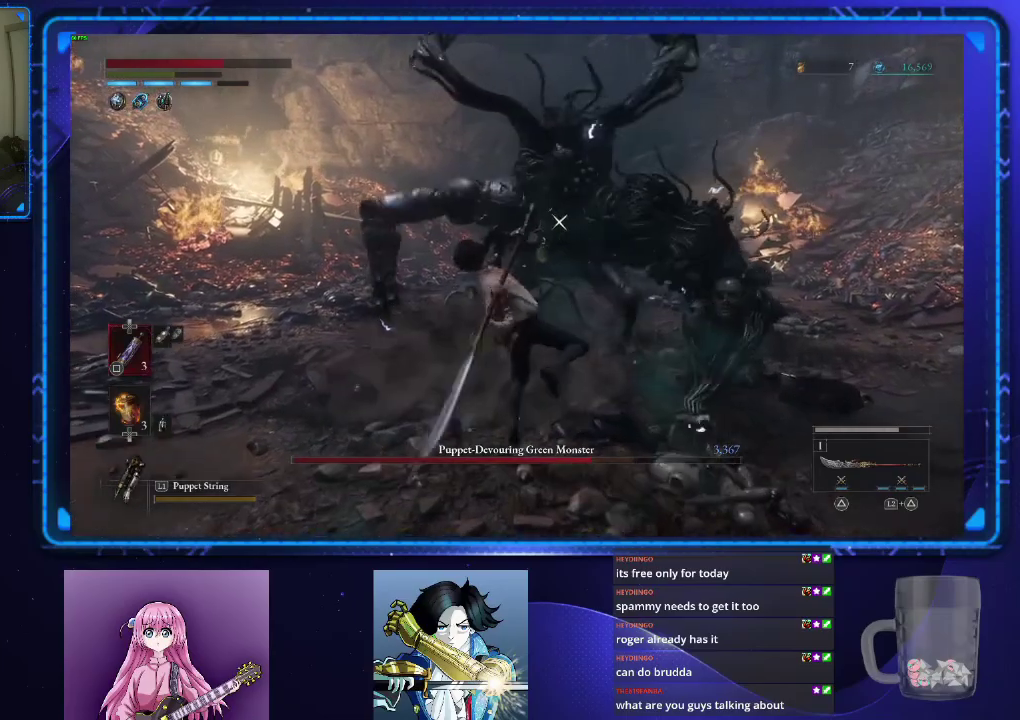
{"buttons": [], "left_stick": "center", "right_stick": "center", "events": [[34, "left_stick", "center"], [434, "R2", "up"]]}